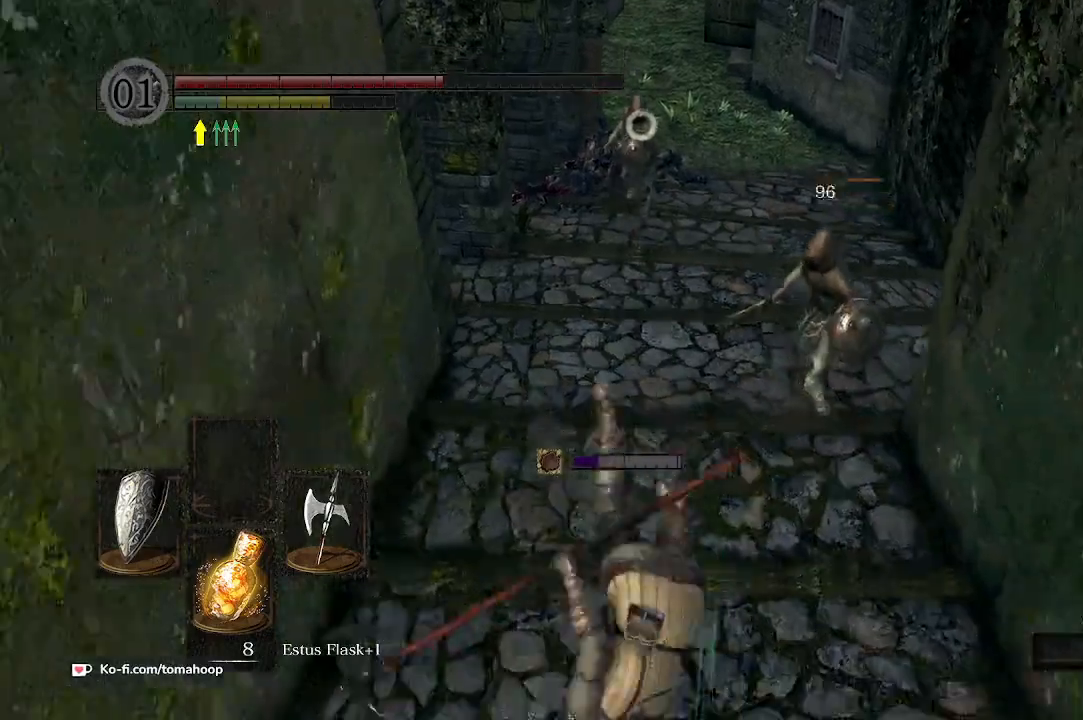
Gameplay with a controller (Xbox layout); each line is a JSON object with the inputs held at the frame after it. "events" lists button and stick changes between this image and that frame as [ms after this image, input, new state], when the widget could be followed in between.
{"buttons": [], "left_stick": "up-right", "right_stick": "center", "events": [[133, "left_stick", "right"], [200, "left_stick", "up-right"], [333, "right_stick", "right"], [433, "right_stick", "center"]]}
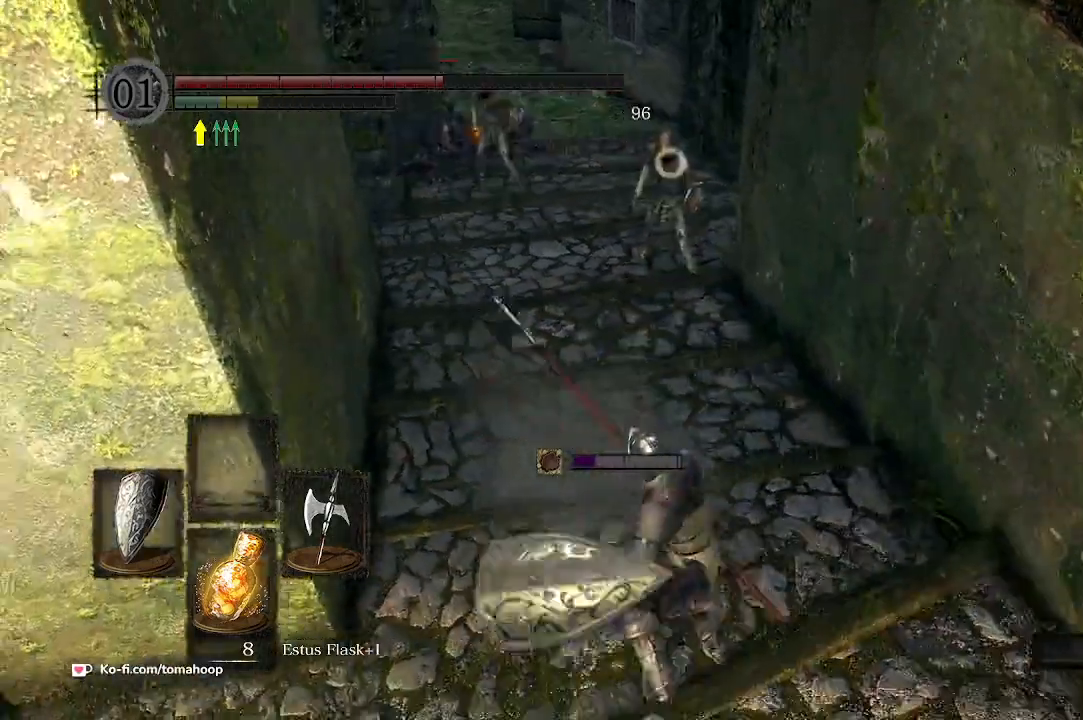
{"buttons": [], "left_stick": "up", "right_stick": "center", "events": [[133, "left_stick", "up"]]}
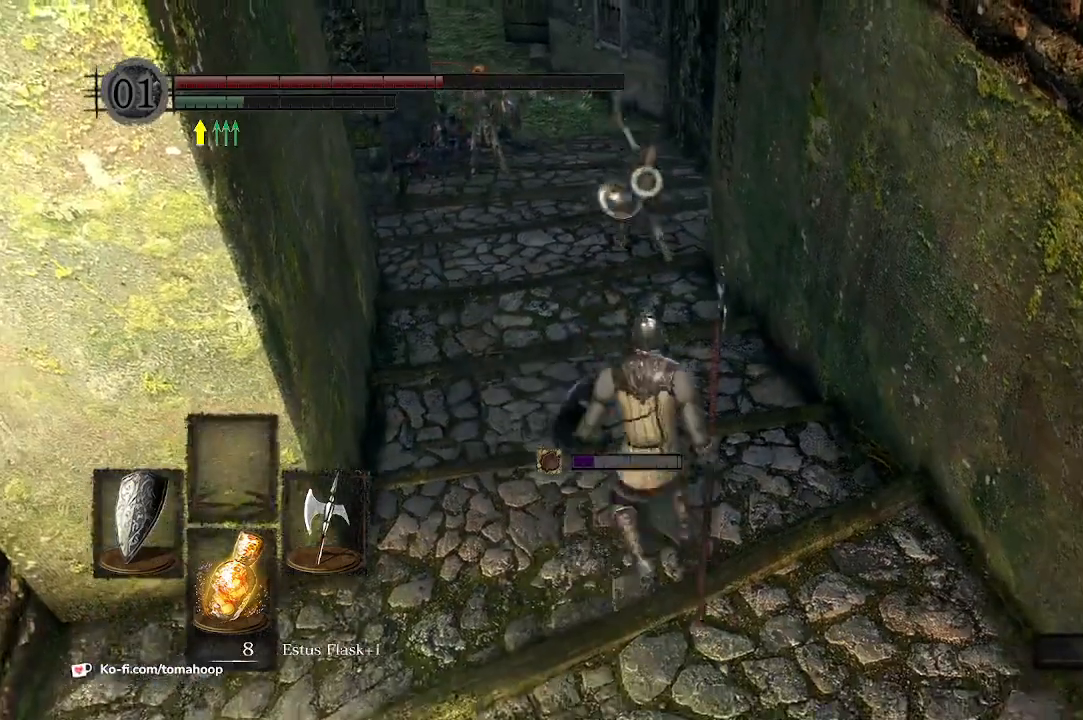
{"buttons": [], "left_stick": "up", "right_stick": "center", "events": [[233, "R1", "down"], [333, "R1", "up"]]}
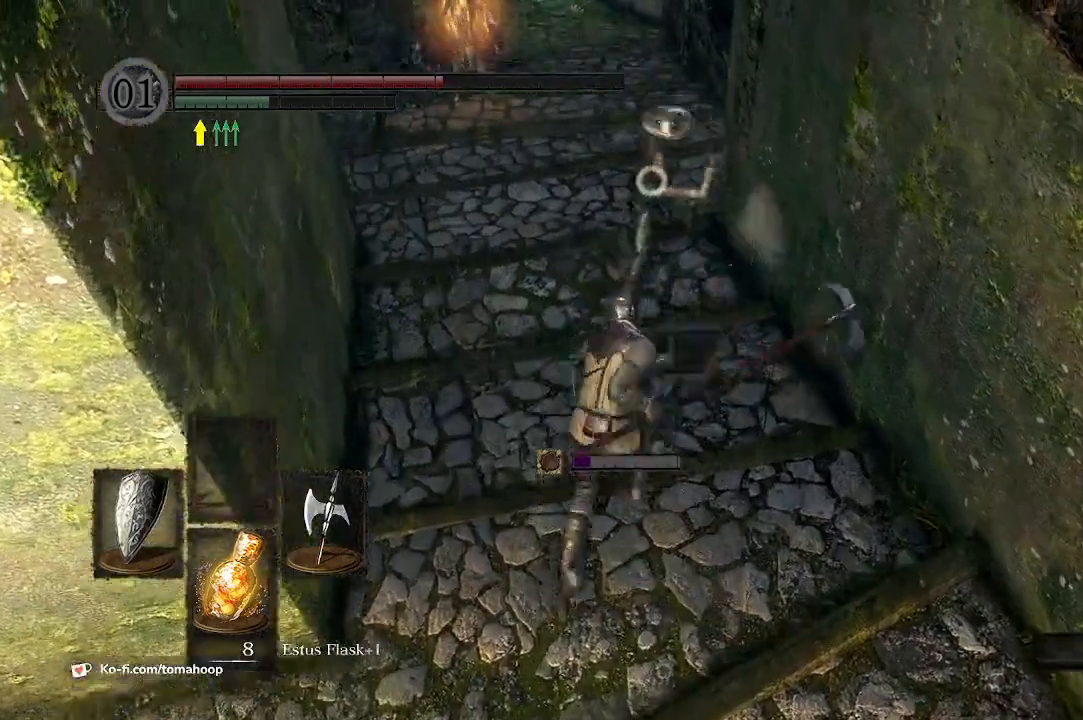
{"buttons": [], "left_stick": "up", "right_stick": "center", "events": [[233, "right_stick", "left"], [367, "right_stick", "center"]]}
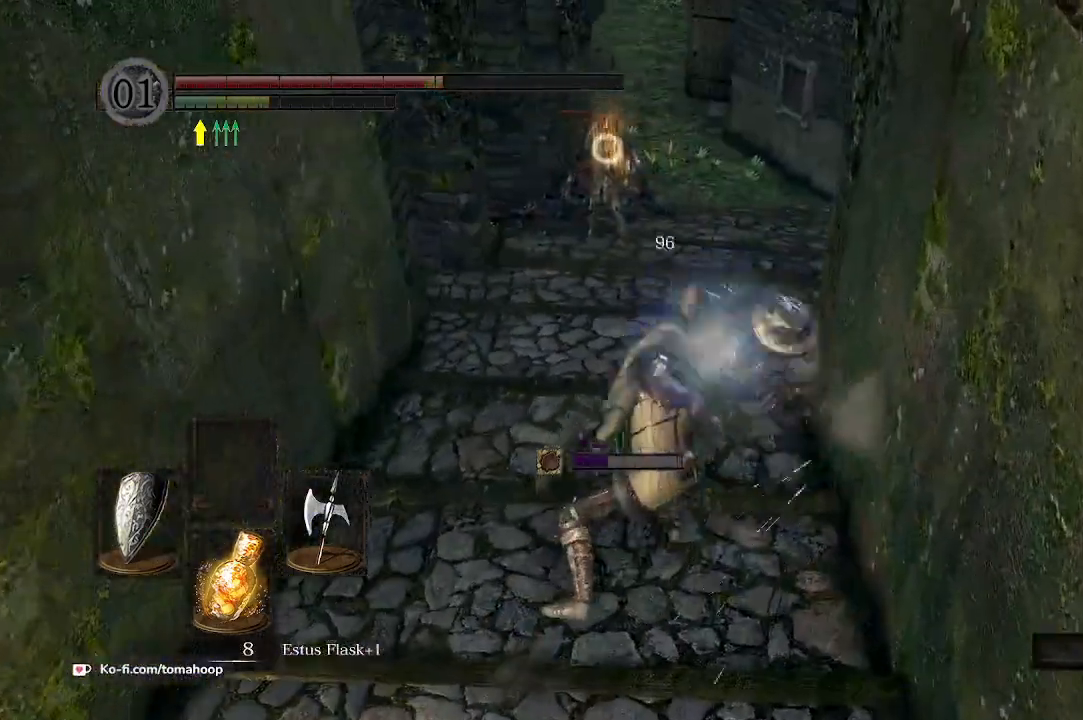
{"buttons": [], "left_stick": "up-left", "right_stick": "center", "events": [[500, "left_stick", "up-left"]]}
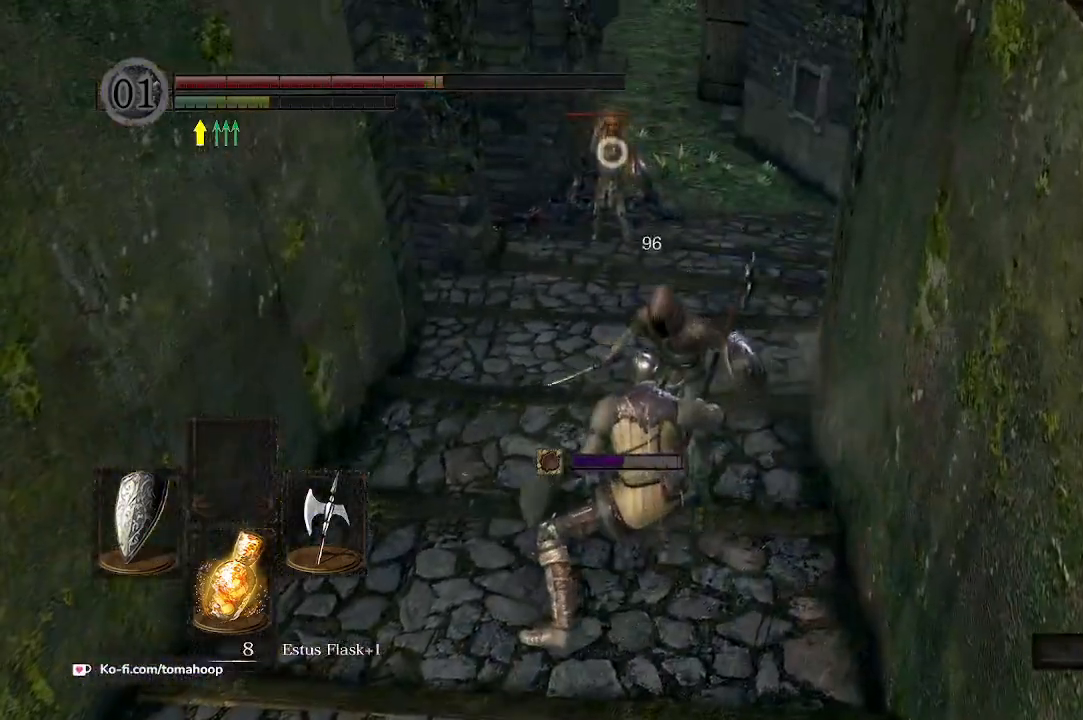
{"buttons": [], "left_stick": "up", "right_stick": "center", "events": [[333, "left_stick", "up"]]}
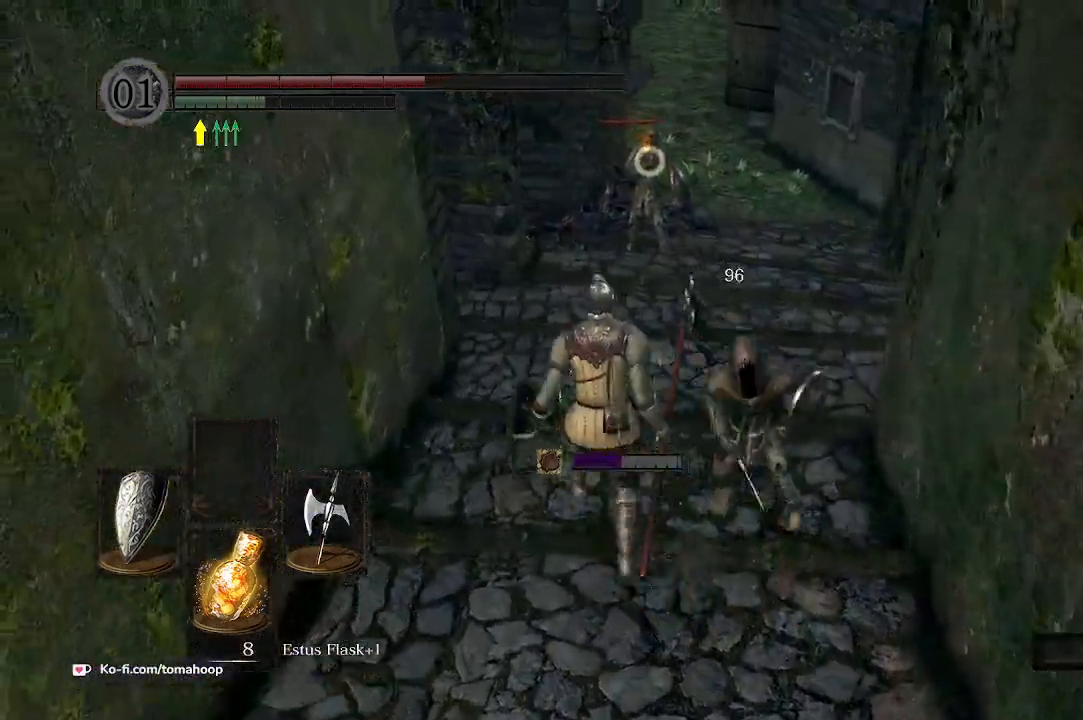
{"buttons": [], "left_stick": "up", "right_stick": "center", "events": []}
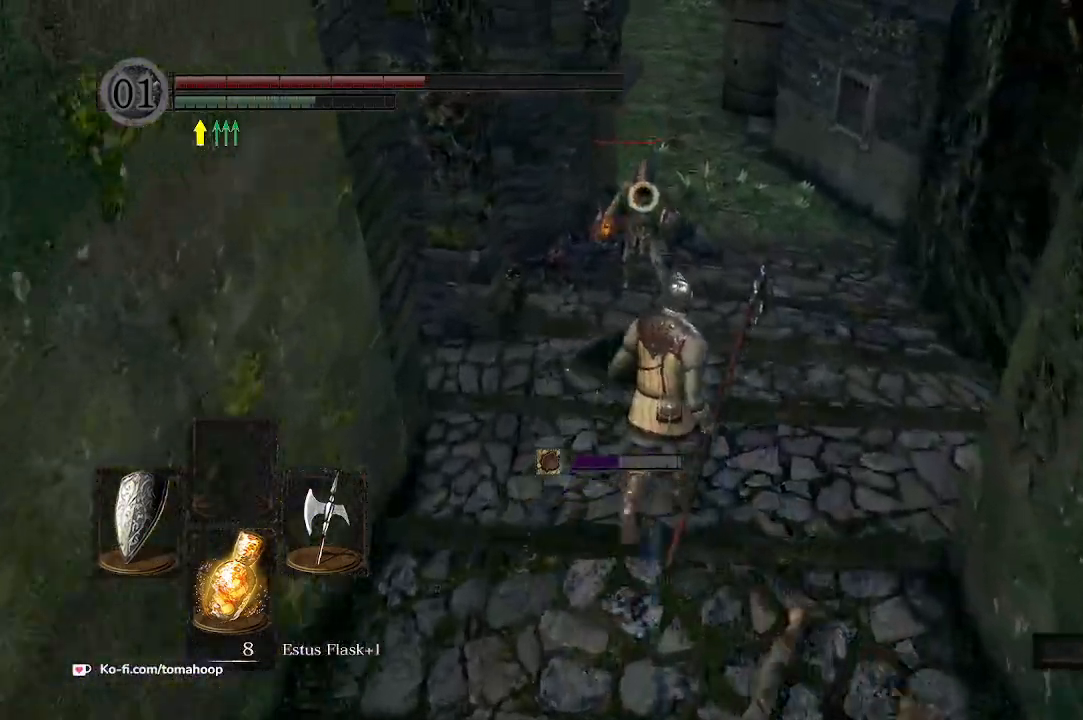
{"buttons": [], "left_stick": "up", "right_stick": "center", "events": [[67, "R1", "down"], [167, "R1", "up"]]}
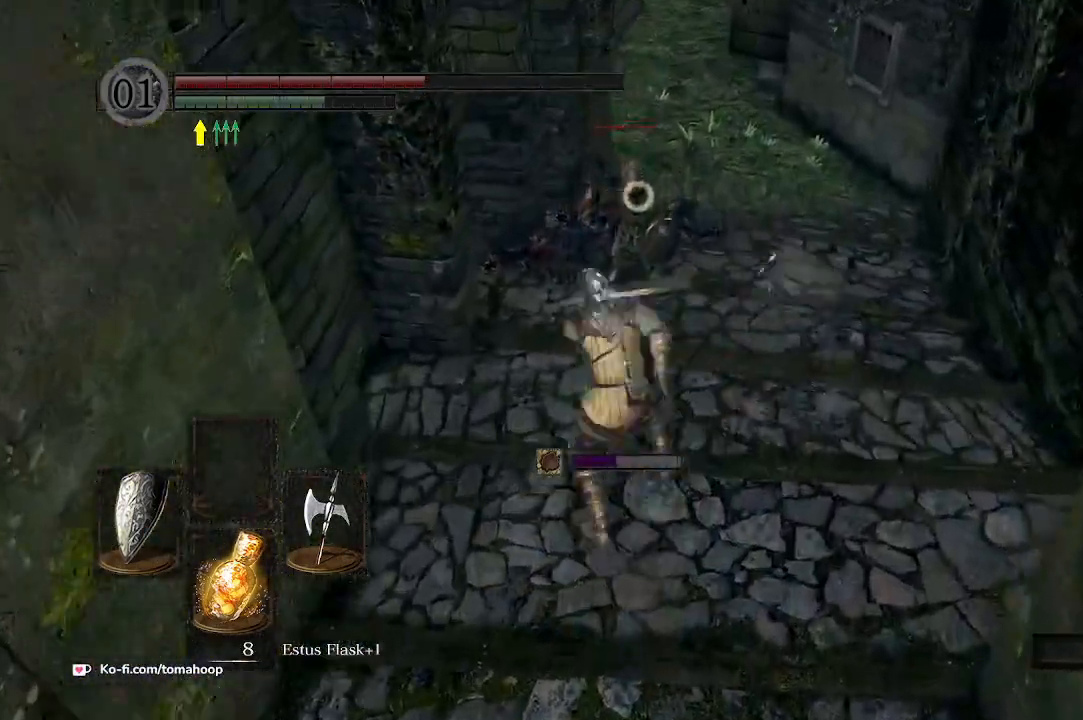
{"buttons": [], "left_stick": "up", "right_stick": "center", "events": []}
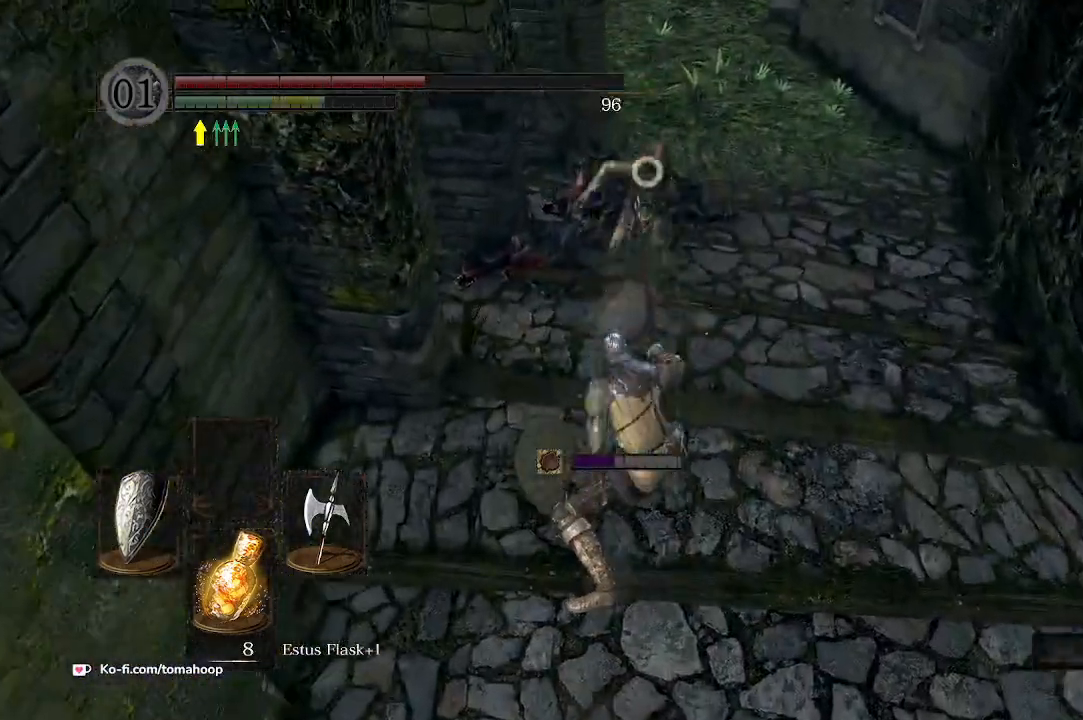
{"buttons": [], "left_stick": "up", "right_stick": "center", "events": []}
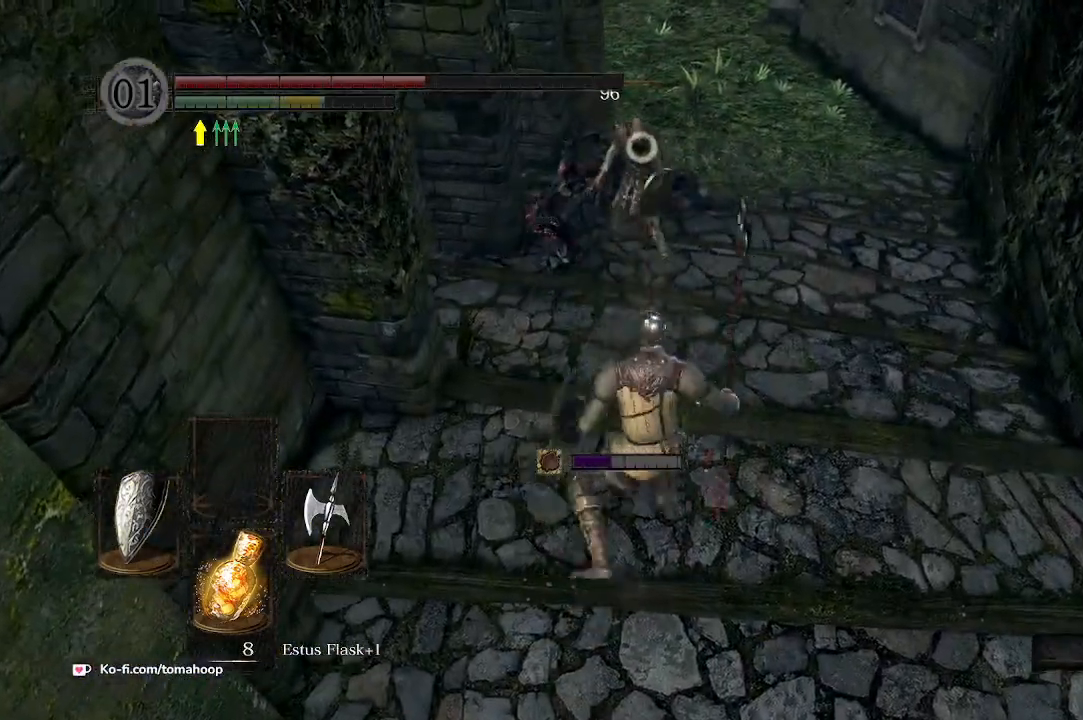
{"buttons": [], "left_stick": "up", "right_stick": "center", "events": [[33, "R1", "down"], [167, "R1", "up"]]}
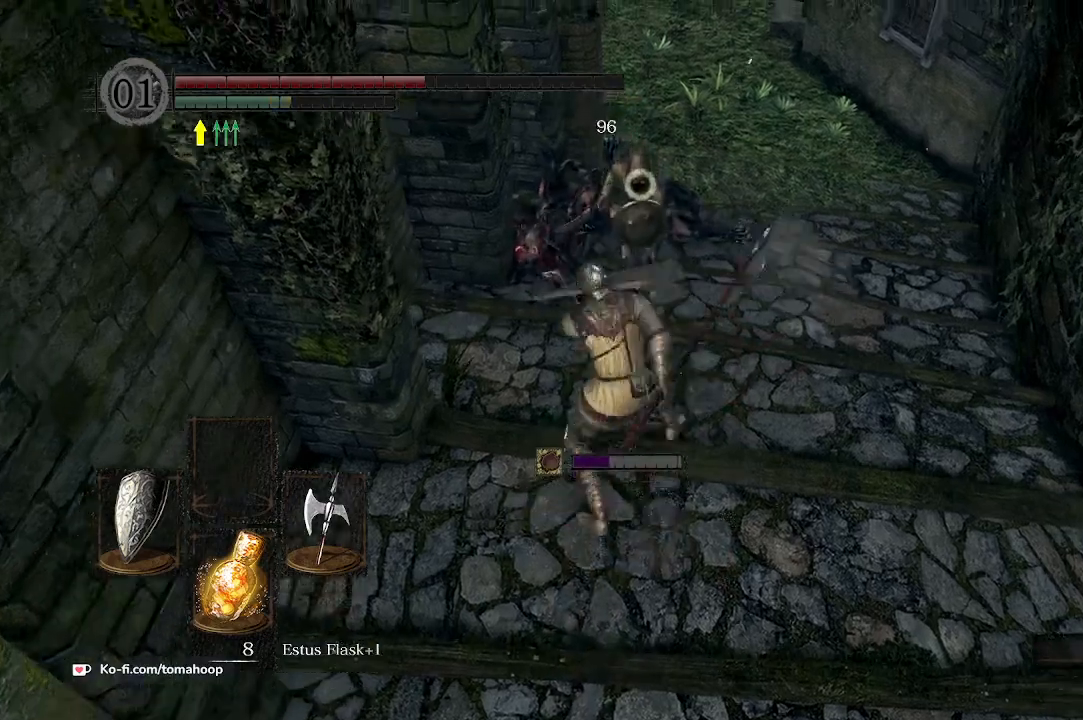
{"buttons": [], "left_stick": "up", "right_stick": "center", "events": []}
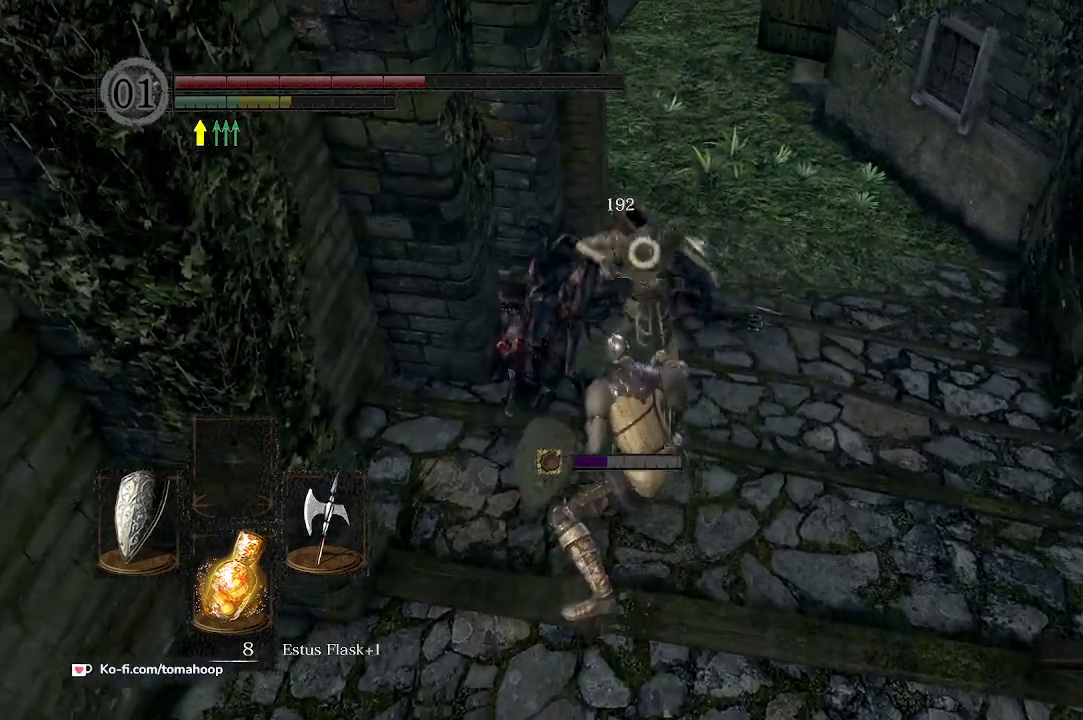
{"buttons": [], "left_stick": "up-right", "right_stick": "center", "events": [[367, "left_stick", "up-right"]]}
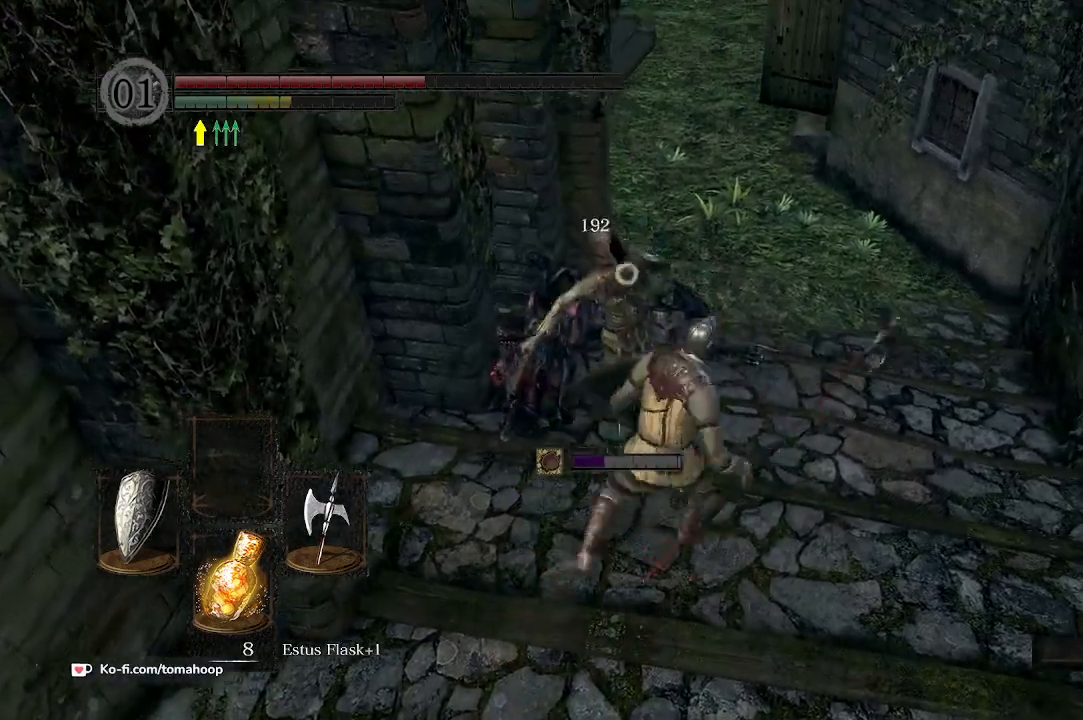
{"buttons": [], "left_stick": "up", "right_stick": "center", "events": [[33, "X", "down"], [100, "X", "up"], [100, "left_stick", "up"], [167, "X", "down"], [200, "X", "up"], [267, "X", "down"], [333, "X", "up"]]}
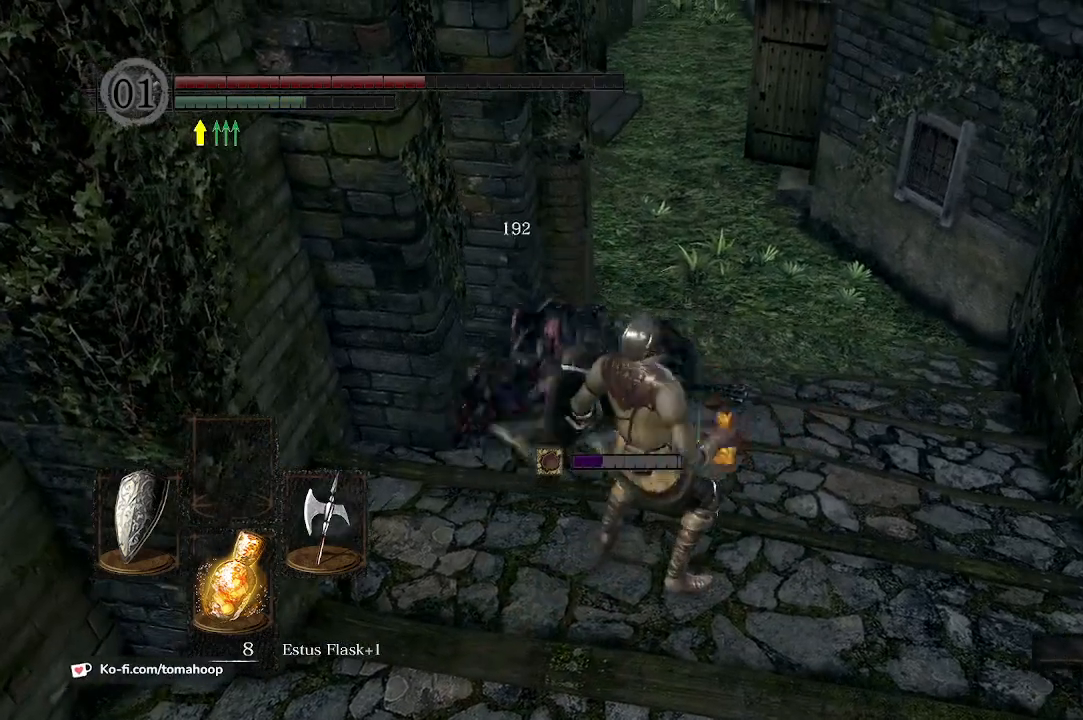
{"buttons": ["B"], "left_stick": "up", "right_stick": "center", "events": [[267, "B", "down"]]}
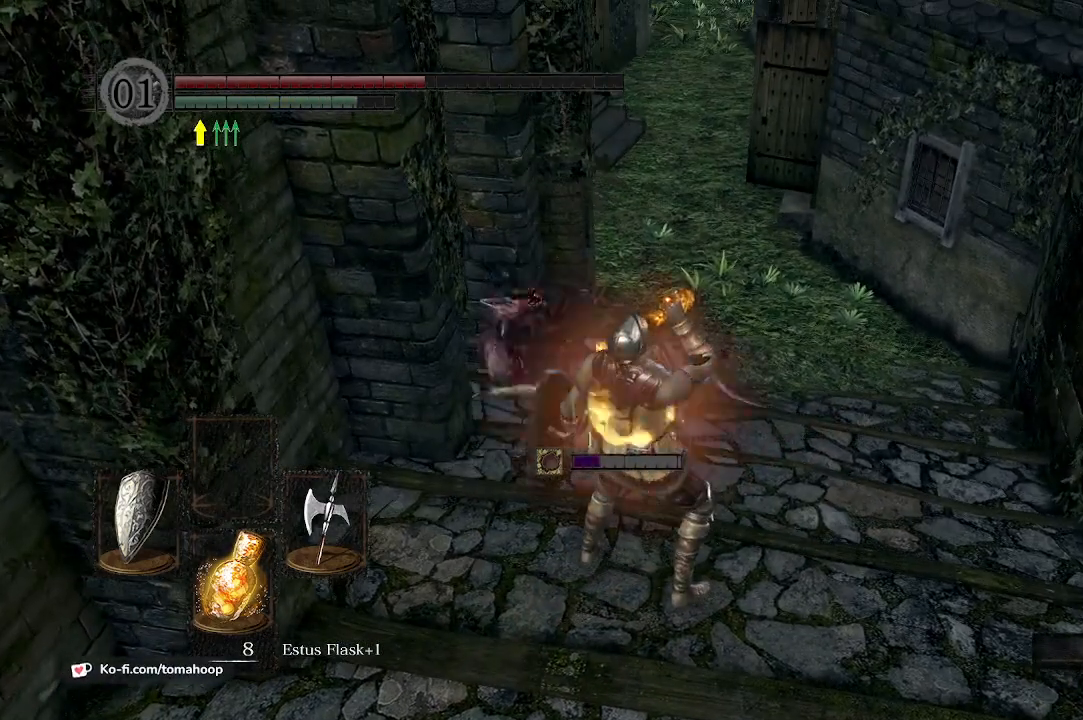
{"buttons": ["B"], "left_stick": "up", "right_stick": "center", "events": []}
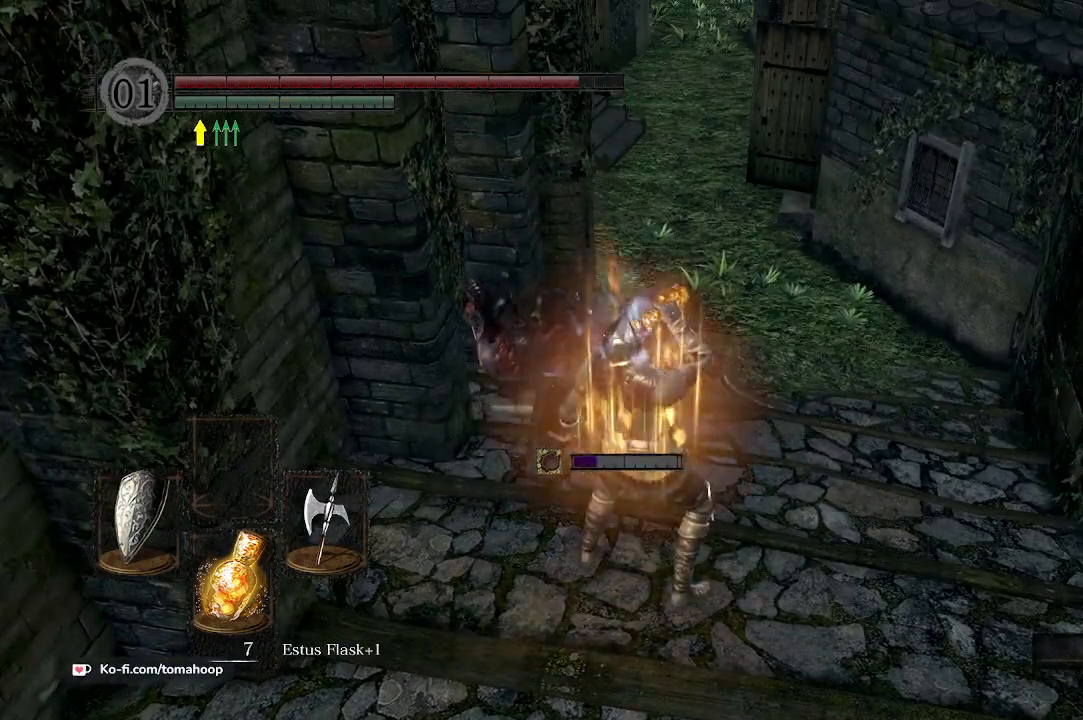
{"buttons": ["B"], "left_stick": "up", "right_stick": "center", "events": []}
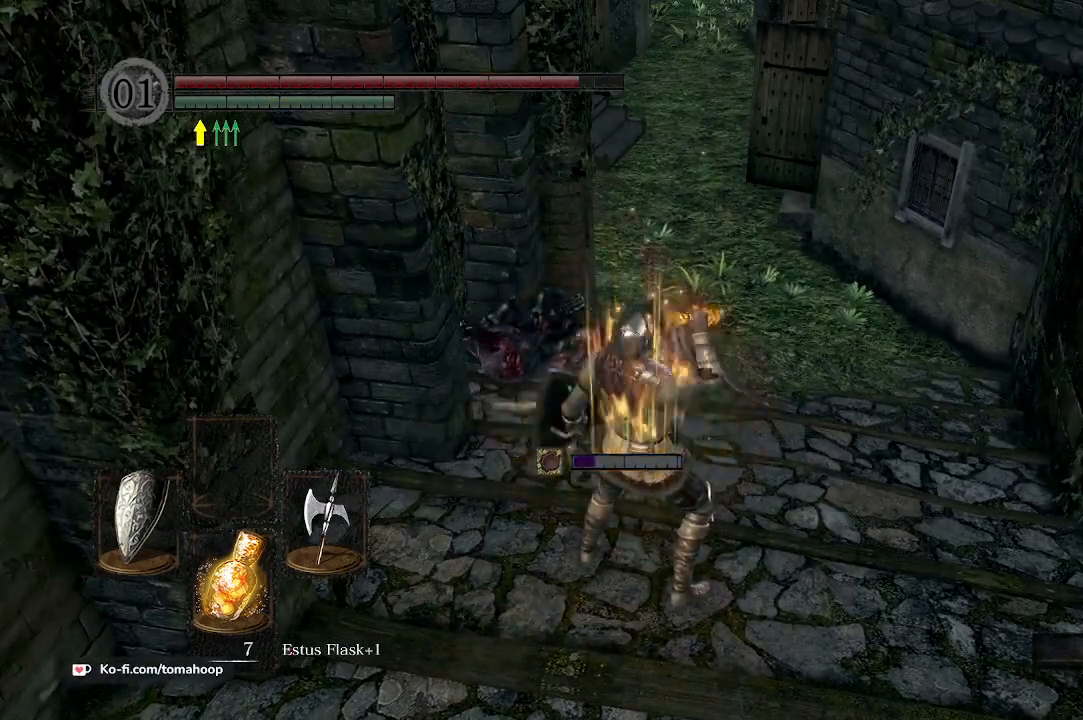
{"buttons": ["B"], "left_stick": "up", "right_stick": "center", "events": []}
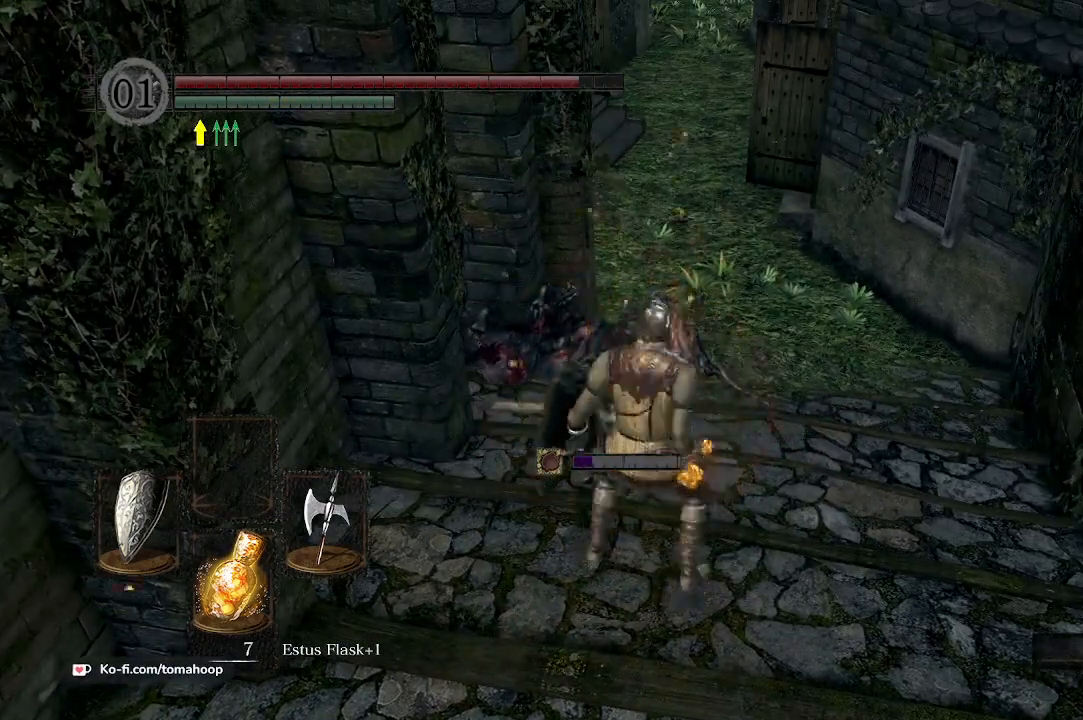
{"buttons": ["B"], "left_stick": "up", "right_stick": "up", "events": [[200, "right_stick", "up"]]}
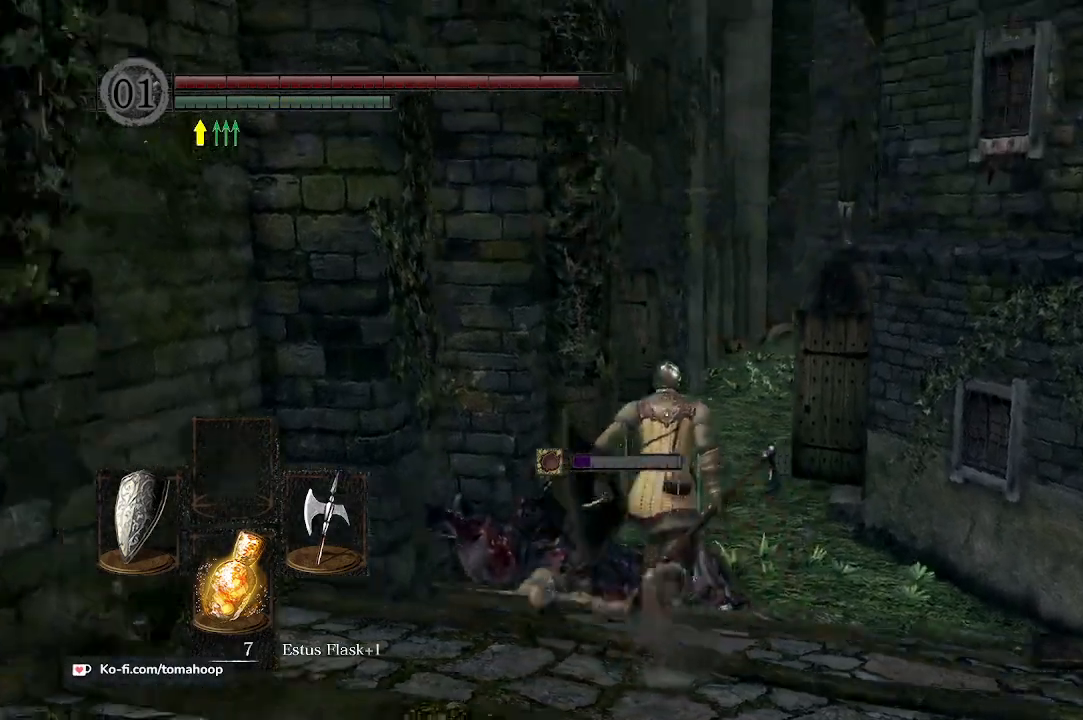
{"buttons": ["B"], "left_stick": "up", "right_stick": "center", "events": [[33, "right_stick", "center"]]}
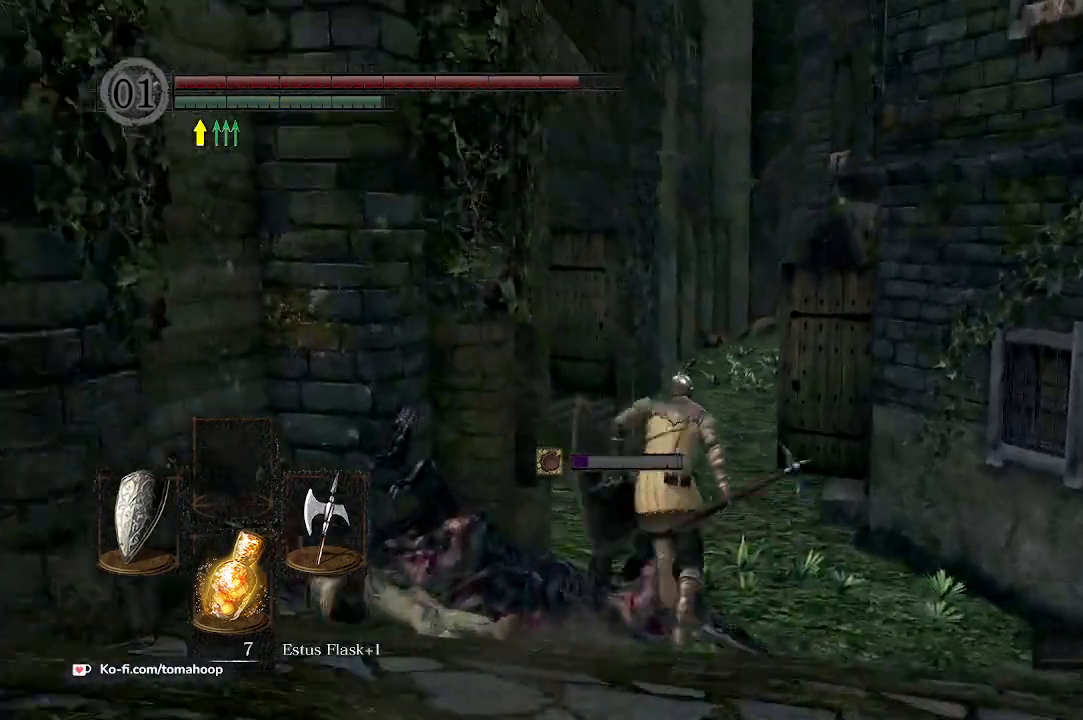
{"buttons": [], "left_stick": "up", "right_stick": "center", "events": [[33, "X", "down"], [167, "X", "up"], [200, "B", "up"], [333, "right_stick", "down"], [433, "right_stick", "center"]]}
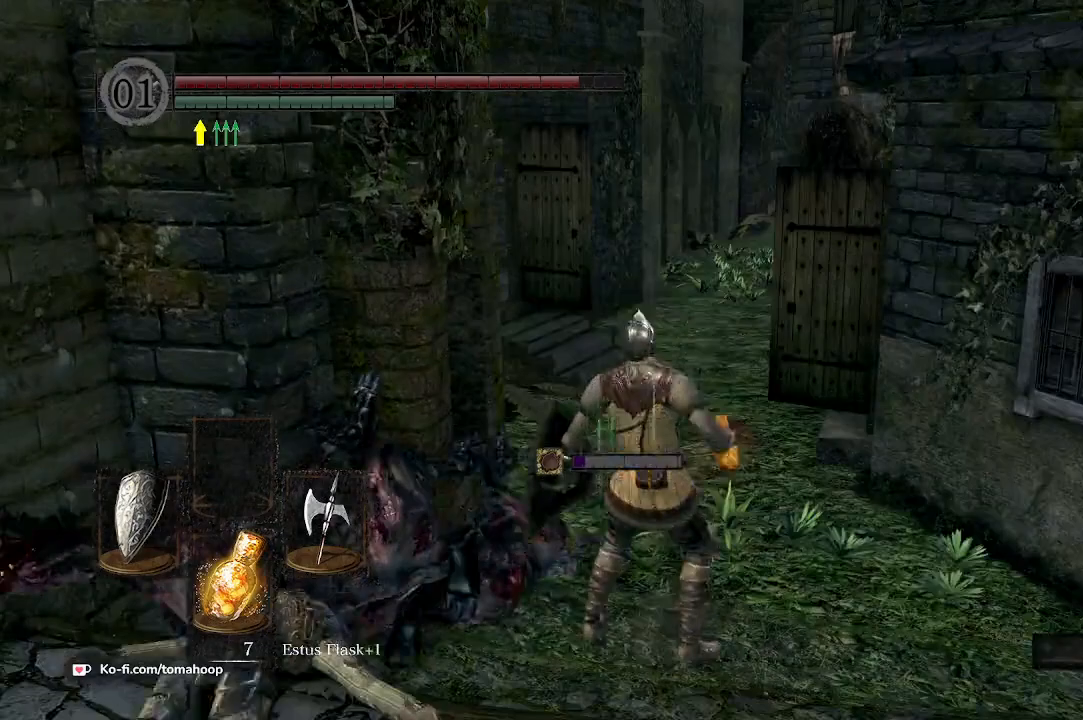
{"buttons": [], "left_stick": "up", "right_stick": "center", "events": []}
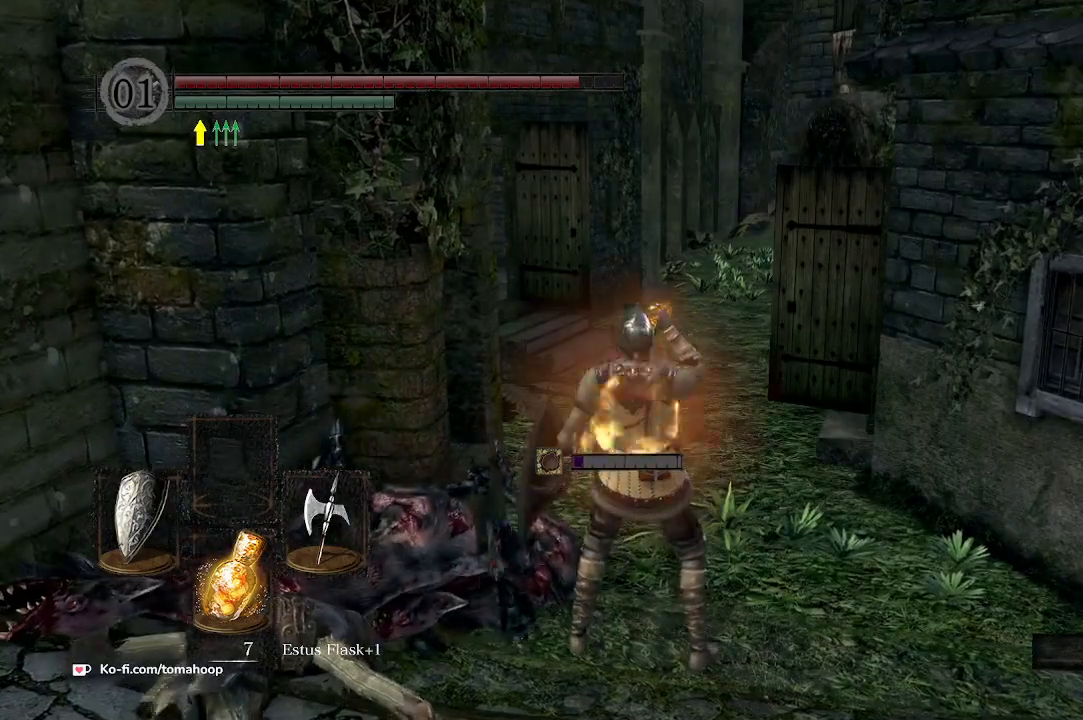
{"buttons": [], "left_stick": "up", "right_stick": "center", "events": []}
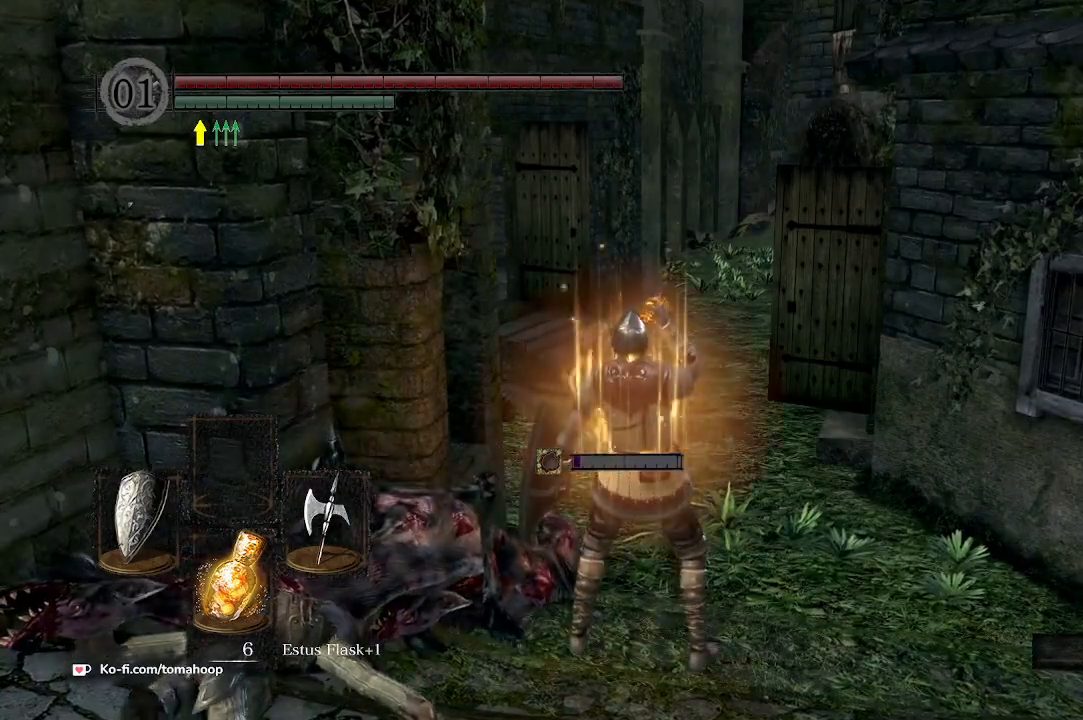
{"buttons": ["B"], "left_stick": "up", "right_stick": "up", "events": [[333, "right_stick", "down-right"], [467, "B", "down"], [500, "right_stick", "up"]]}
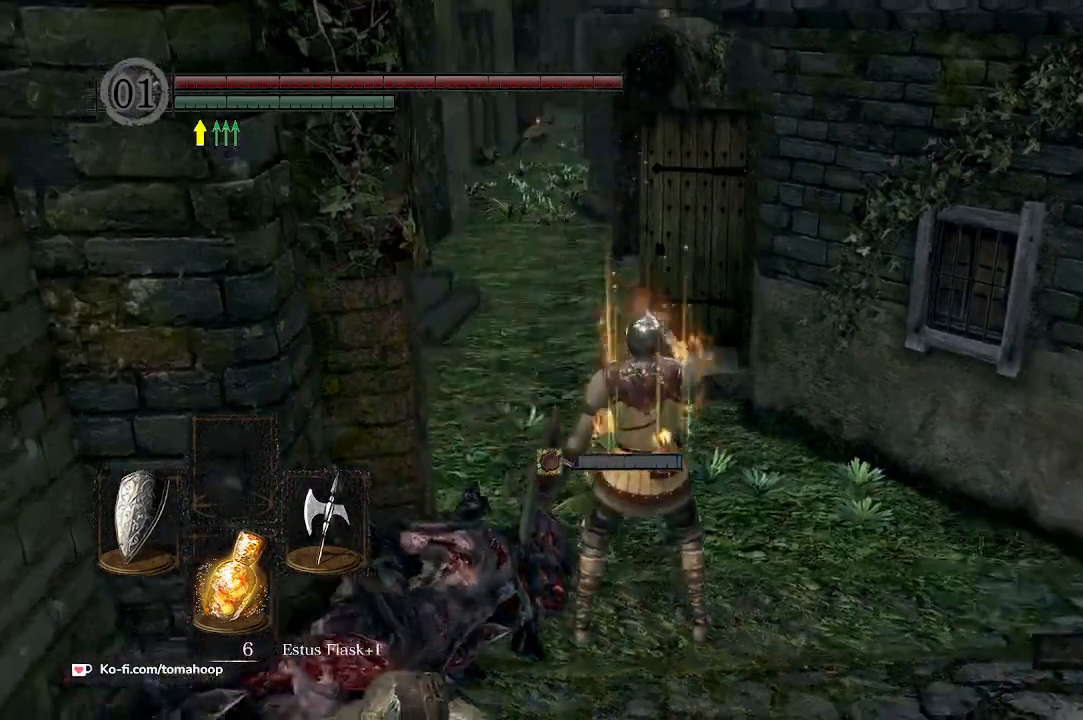
{"buttons": ["B"], "left_stick": "up", "right_stick": "center", "events": [[133, "right_stick", "center"]]}
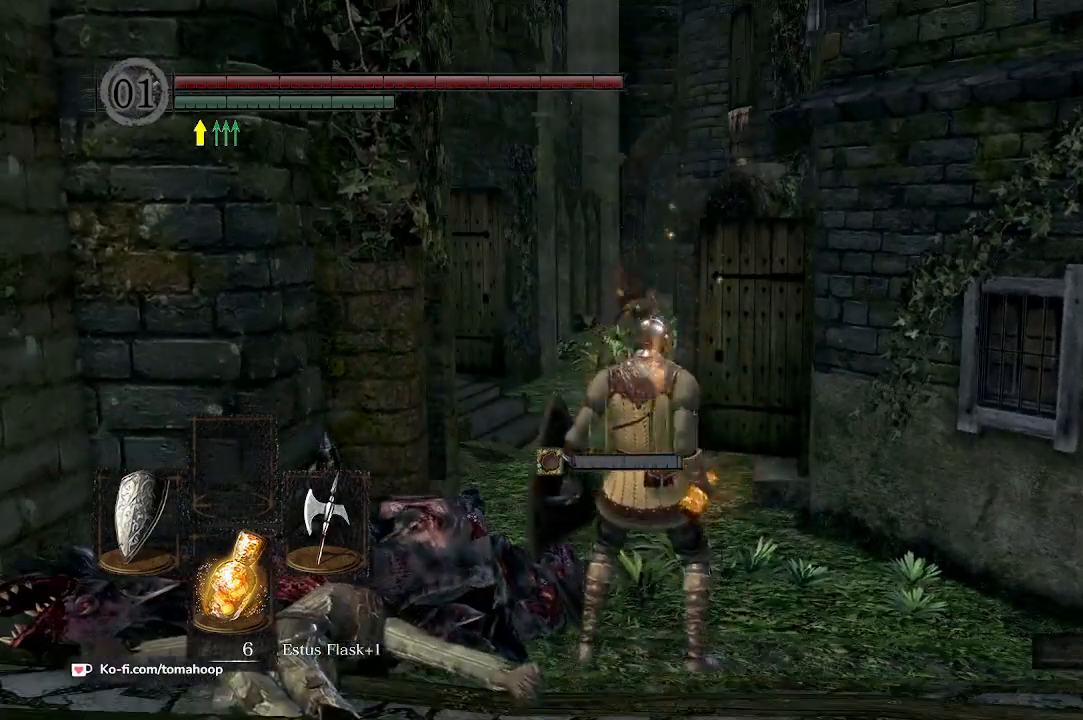
{"buttons": ["B"], "left_stick": "up", "right_stick": "center", "events": [[233, "Y", "down"], [333, "Y", "up"]]}
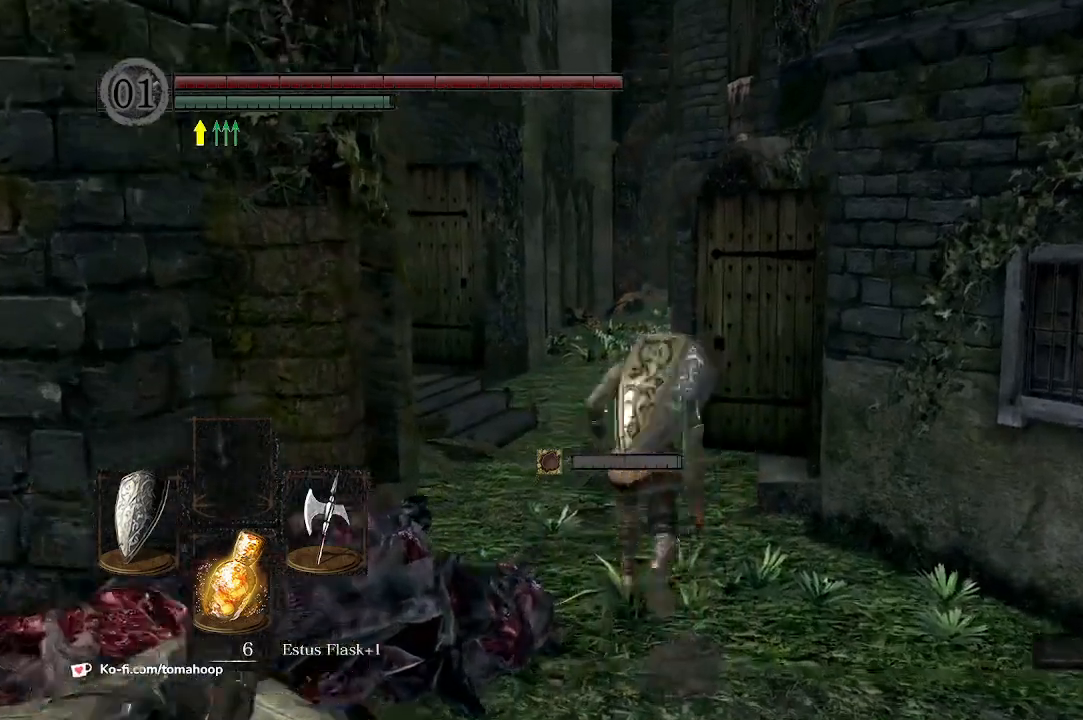
{"buttons": ["B"], "left_stick": "left", "right_stick": "left", "events": [[33, "right_stick", "down-left"], [200, "right_stick", "center"], [267, "right_stick", "left"], [400, "left_stick", "left"]]}
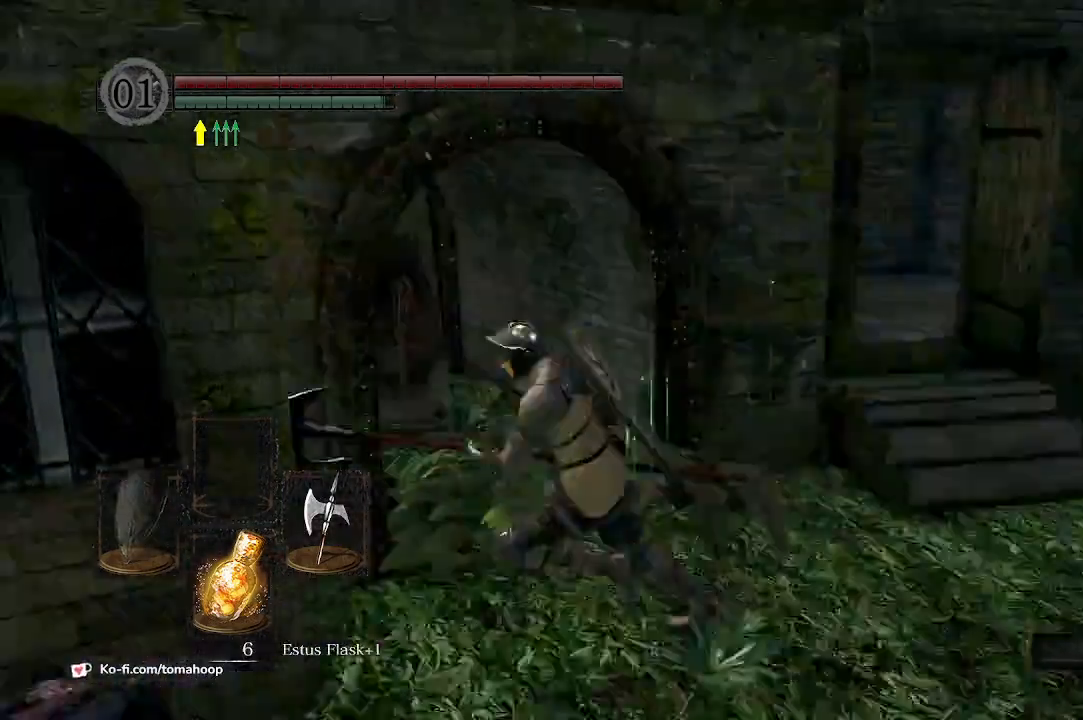
{"buttons": [], "left_stick": "up", "right_stick": "down", "events": [[67, "left_stick", "up"], [100, "right_stick", "center"], [167, "B", "up"], [267, "B", "down"], [300, "B", "up"], [433, "right_stick", "down-left"], [500, "right_stick", "down"]]}
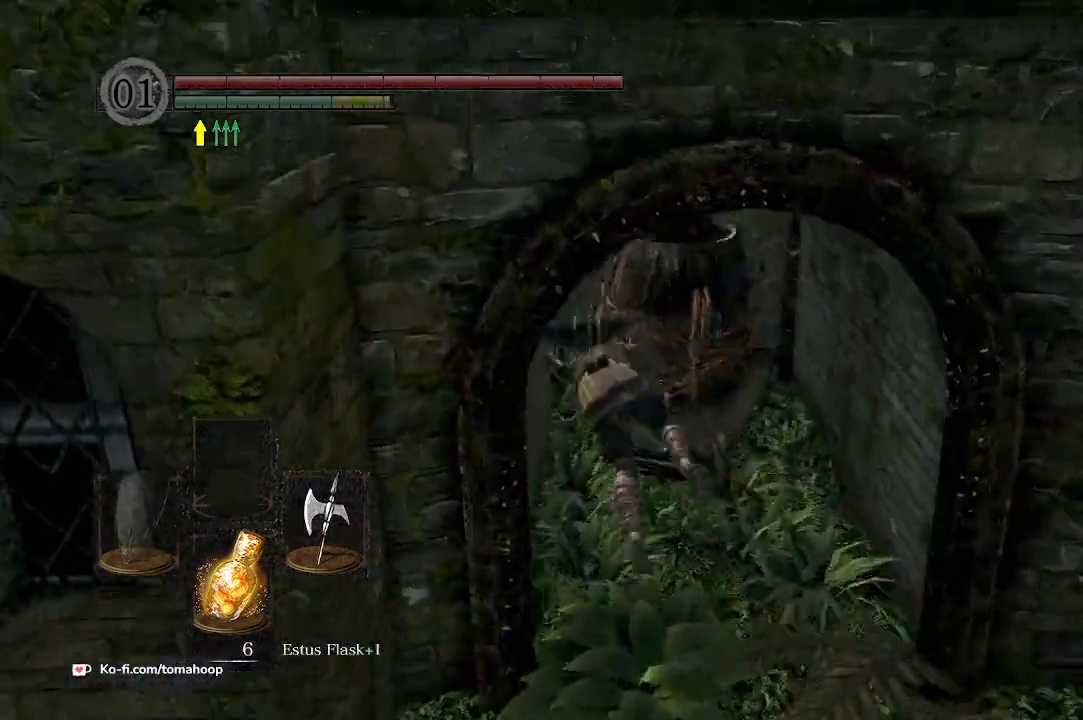
{"buttons": [], "left_stick": "center", "right_stick": "center", "events": [[67, "left_stick", "up-right"], [200, "right_stick", "down-right"], [433, "left_stick", "center"], [433, "right_stick", "center"]]}